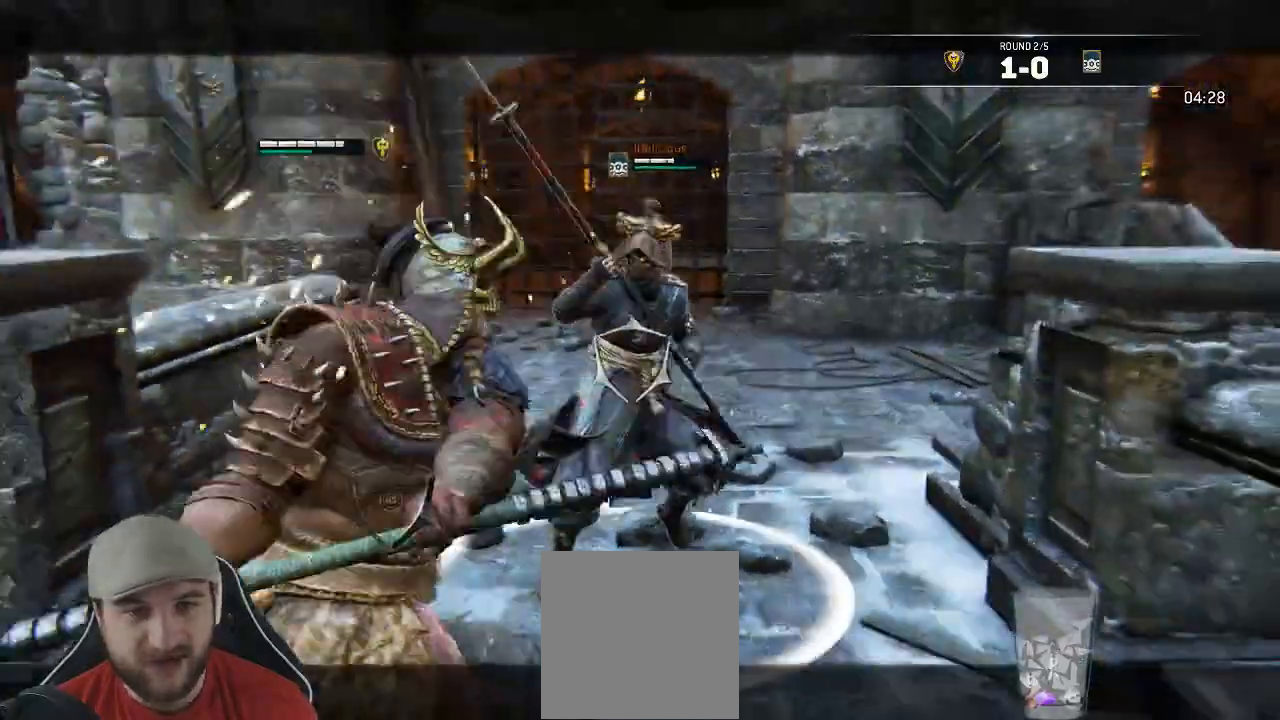
Gameplay with a controller (Xbox layout); each line is a JSON object with the inputs held at the frame after it (dt_ms = milliseconds from this image to that frame). "events" lists button and stick changes between this image and that frame as [ms after this image, input, new state], when the widget could be followed in between.
{"dt_ms": 500, "buttons": ["L2"], "left_stick": "down", "right_stick": "up-right"}
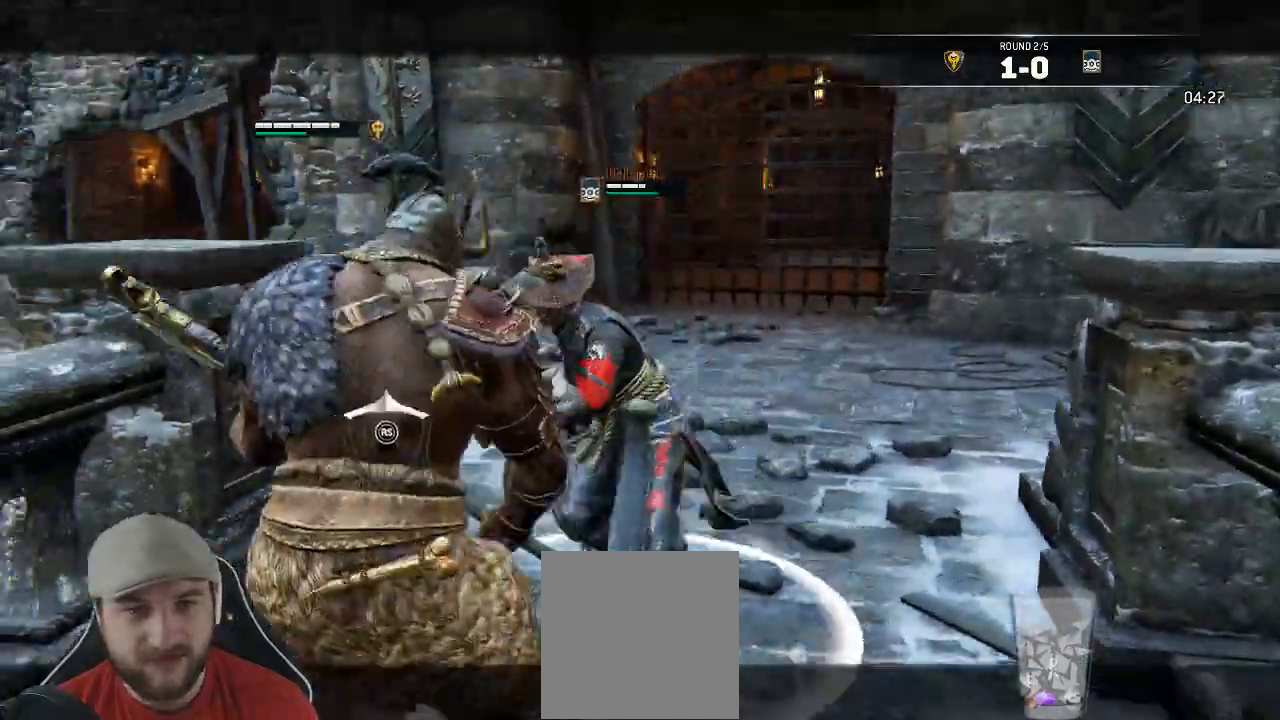
{"dt_ms": 1000, "buttons": ["L2"], "left_stick": "up", "right_stick": "up"}
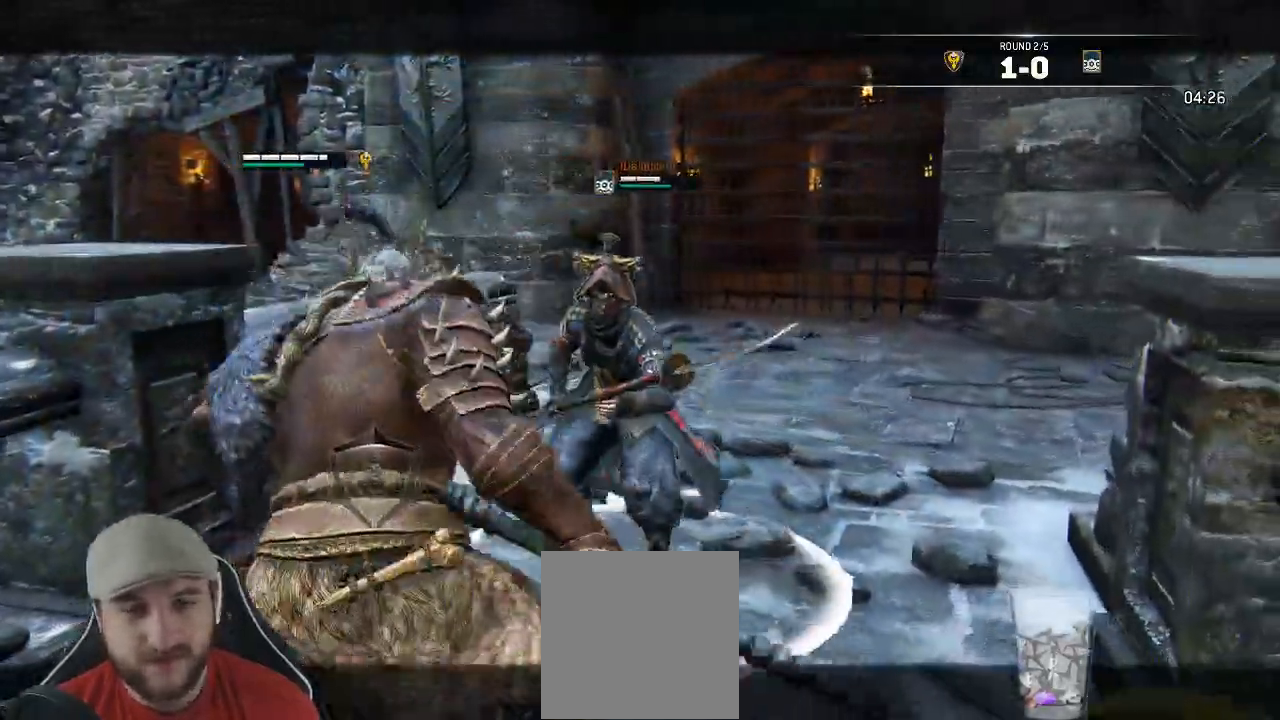
{"dt_ms": 500, "buttons": ["L2", "R3"], "left_stick": "up", "right_stick": "up"}
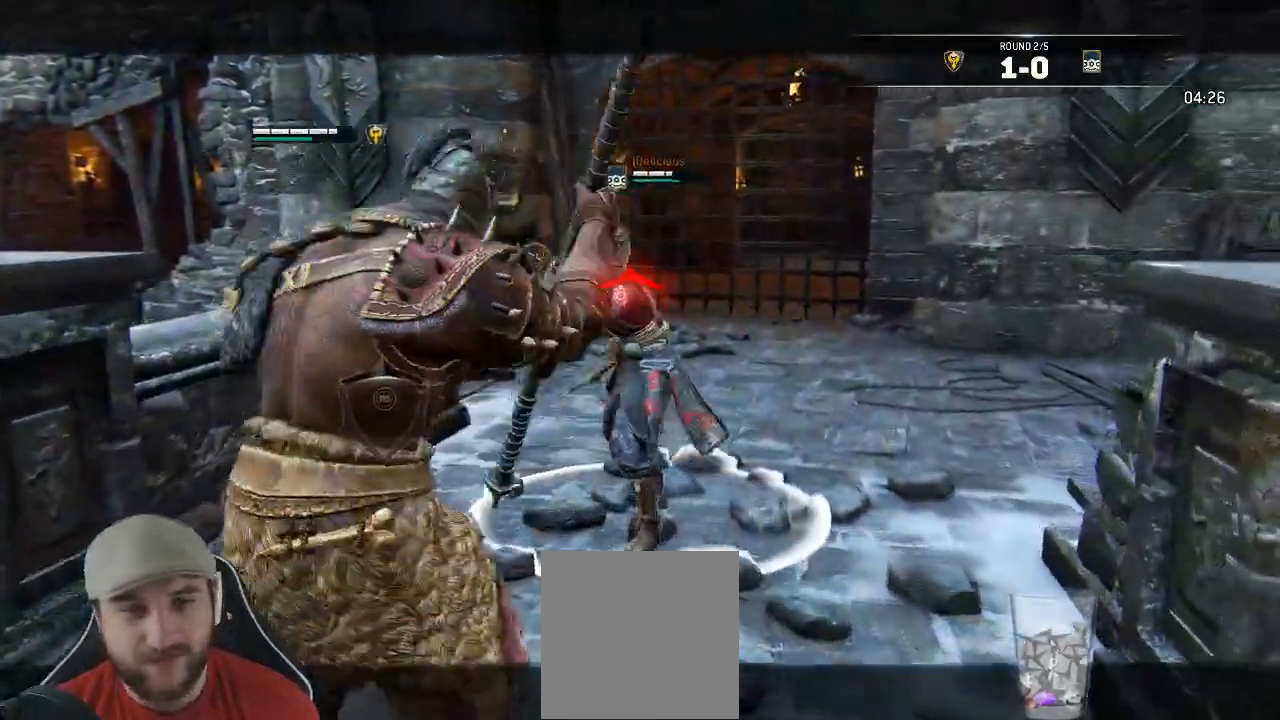
{"dt_ms": 500, "buttons": ["L2"], "left_stick": "up", "right_stick": "up"}
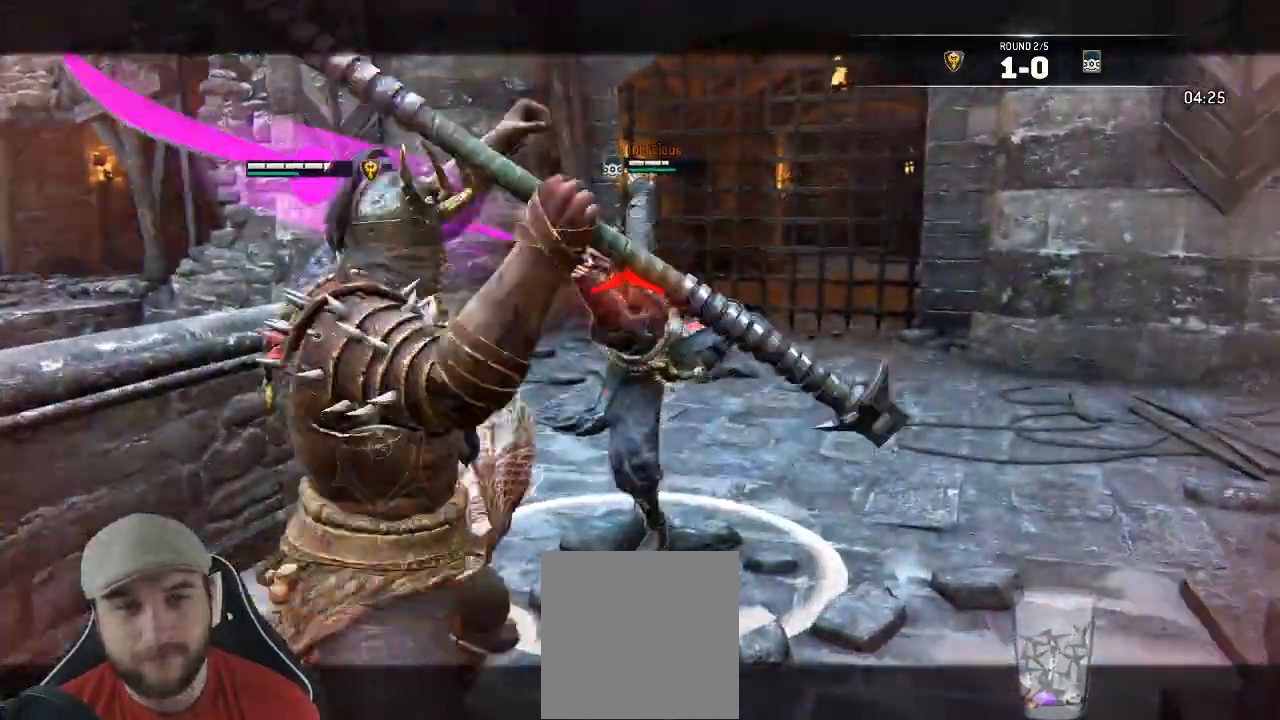
{"dt_ms": 1000, "buttons": ["L2"], "left_stick": "up", "right_stick": "up"}
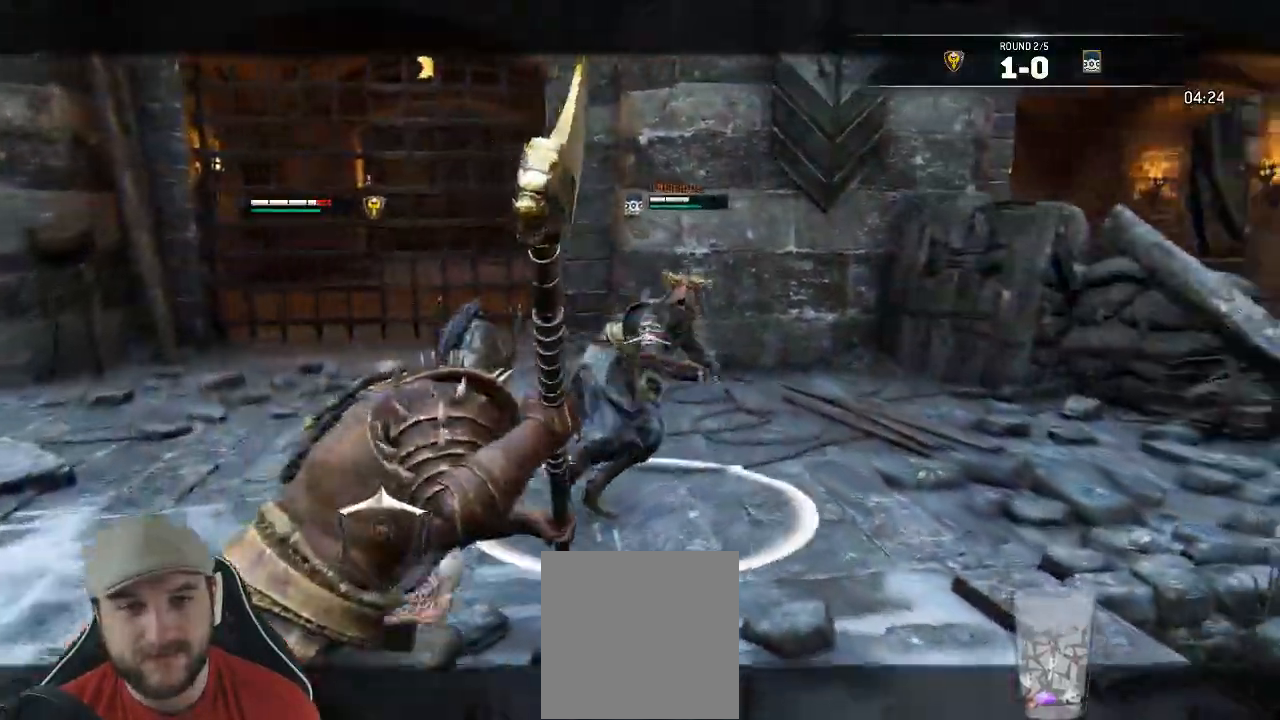
{"dt_ms": 500, "buttons": ["L2"], "left_stick": "left", "right_stick": "left"}
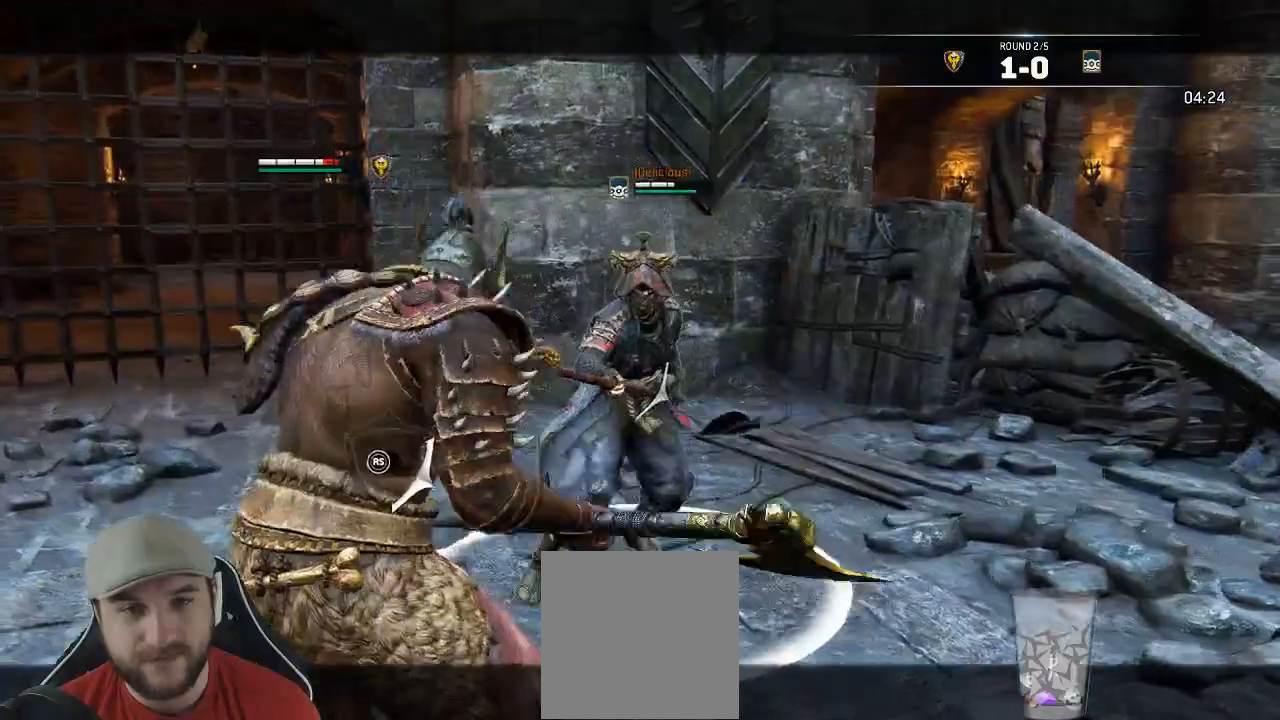
{"dt_ms": 500, "buttons": ["L2", "R2", "R3"], "left_stick": "up", "right_stick": "up", "events": [[233, "X", "down"], [283, "left_stick", "up"], [283, "right_stick", "up"], [300, "X", "up"], [483, "R3", "down"], [500, "R2", "down"]]}
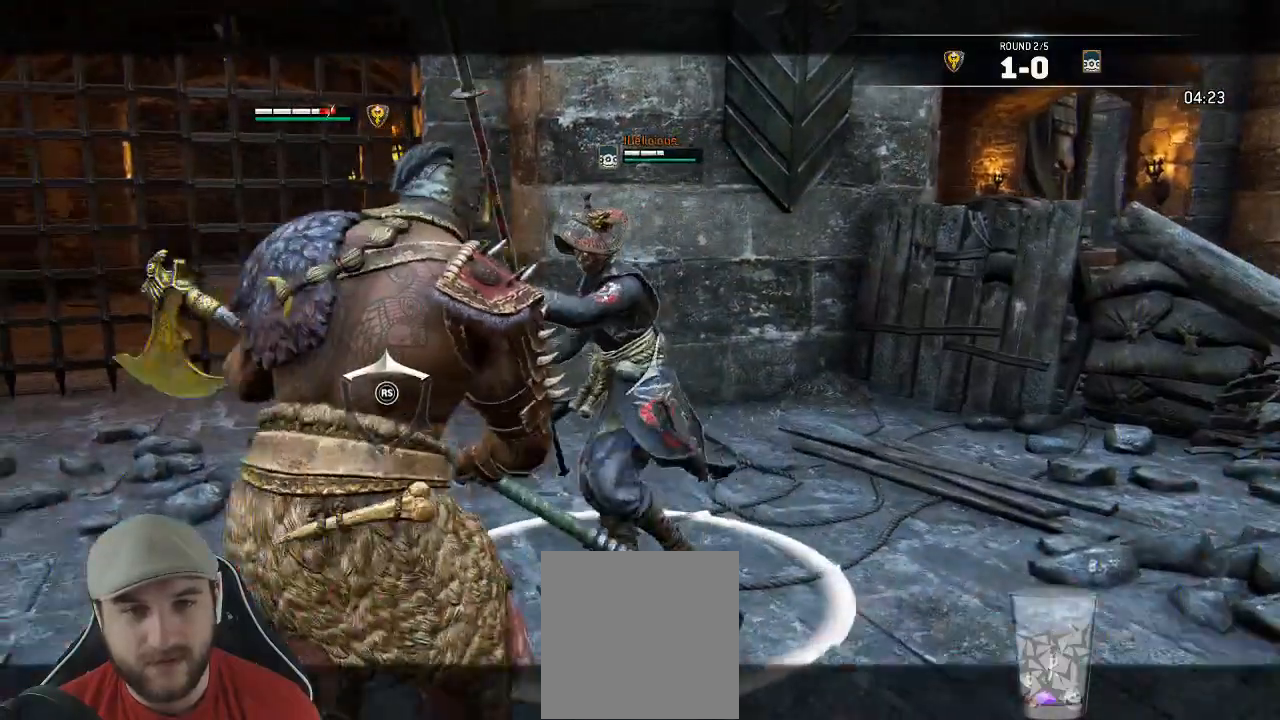
{"dt_ms": 500, "buttons": ["L2"], "left_stick": "up", "right_stick": "up", "events": [[150, "R2", "up"], [500, "R3", "up"]]}
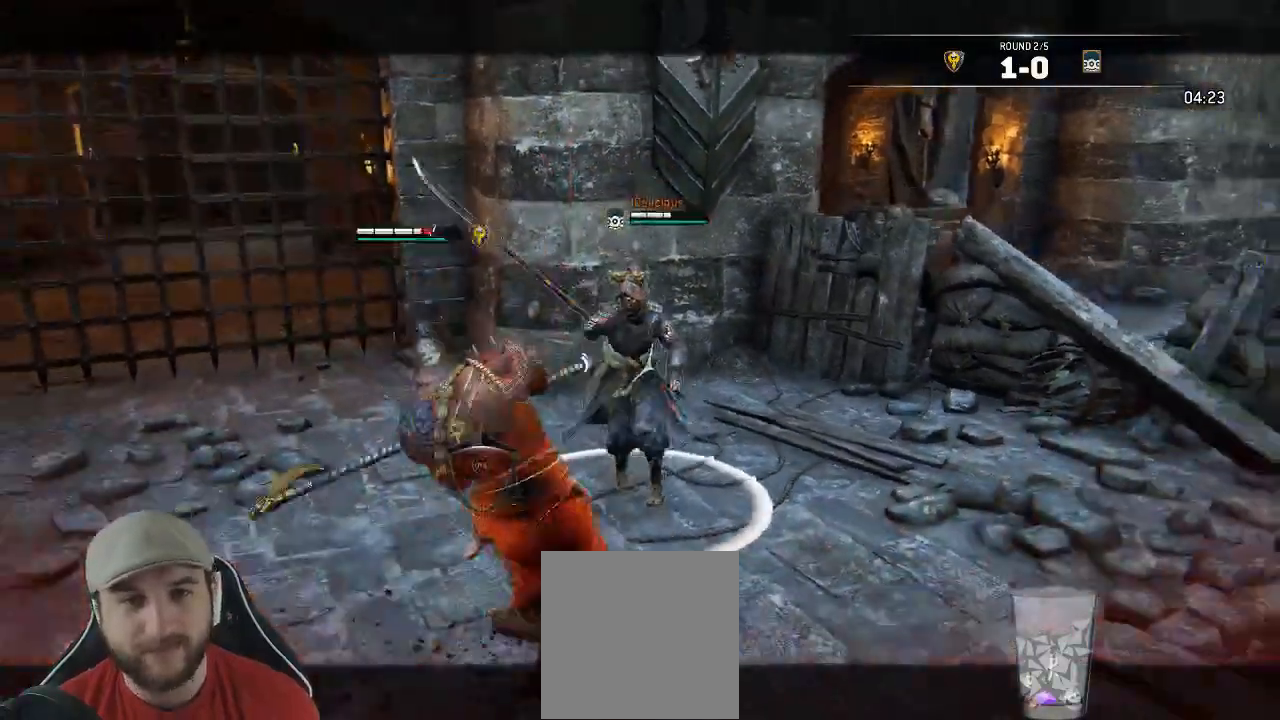
{"dt_ms": 500, "buttons": ["L2"], "left_stick": "up", "right_stick": "up", "events": []}
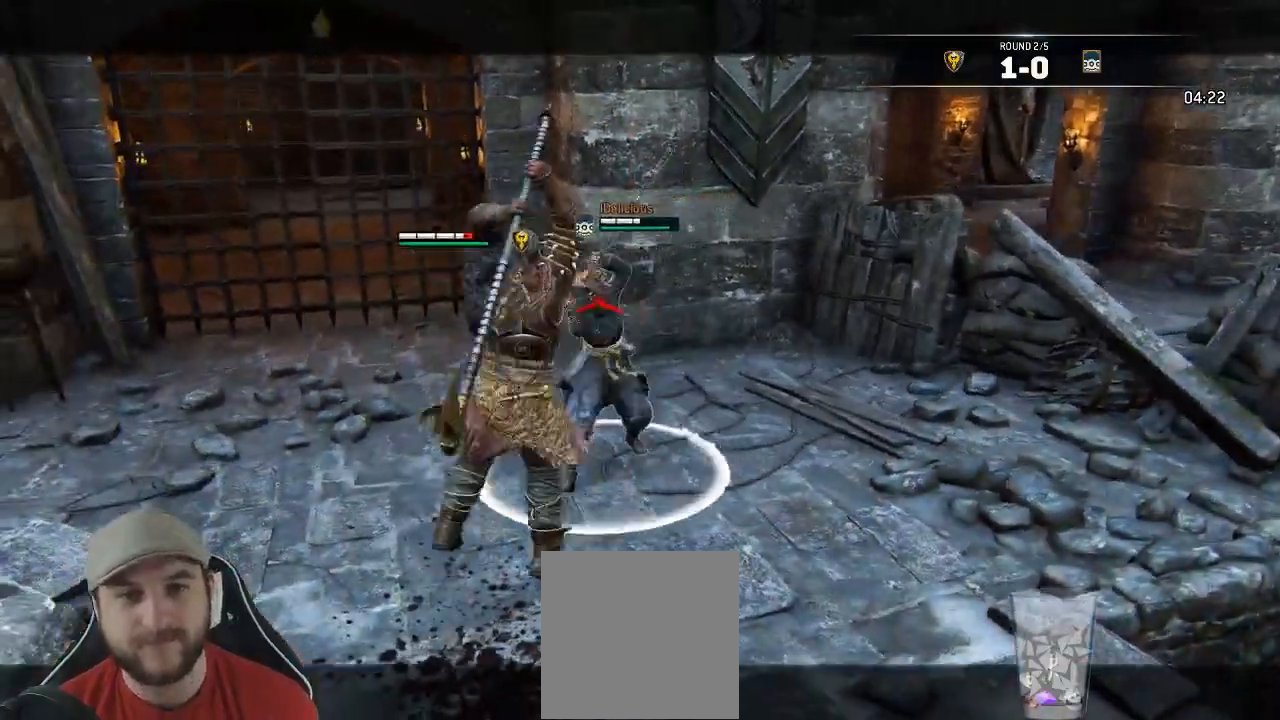
{"dt_ms": 500, "buttons": ["L2"], "left_stick": "down-right", "right_stick": "center", "events": [[183, "left_stick", "down-right"], [200, "R2", "down"], [233, "left_stick", "down"], [333, "right_stick", "center"], [367, "R2", "up"], [417, "left_stick", "down-right"]]}
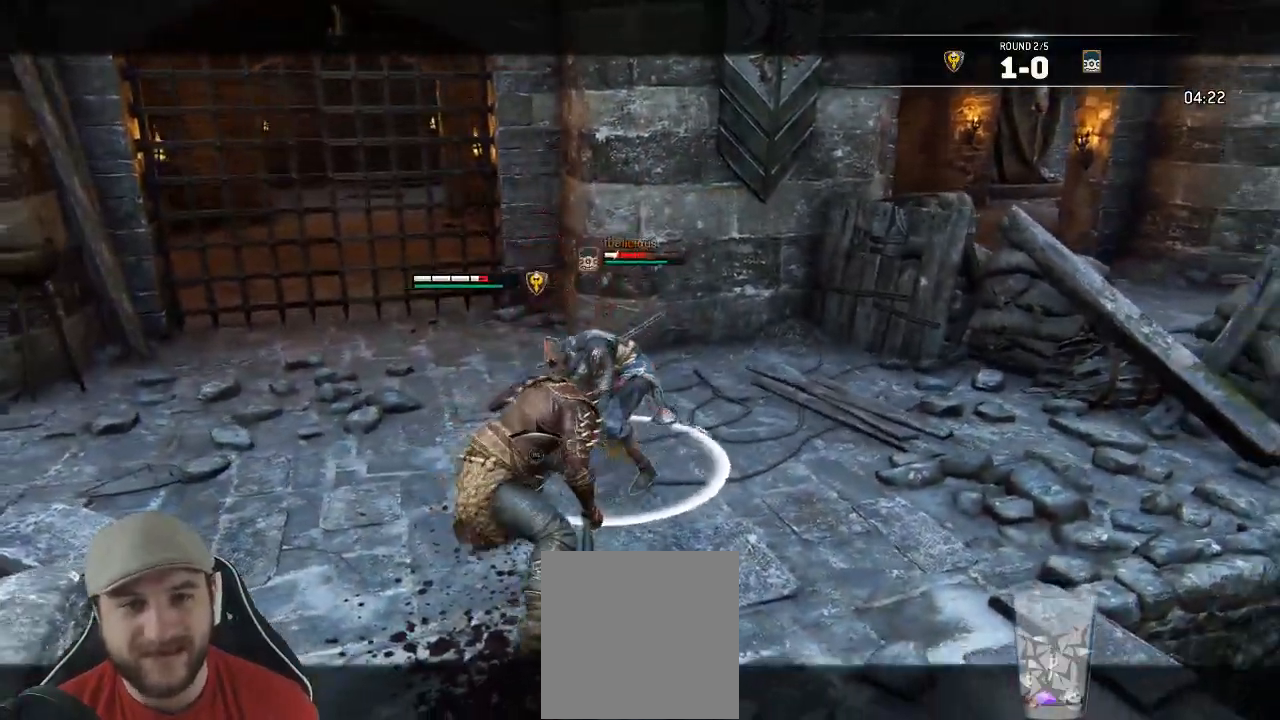
{"dt_ms": 500, "buttons": ["L2"], "left_stick": "up-right", "right_stick": "left", "events": [[233, "right_stick", "left"], [267, "left_stick", "up-right"]]}
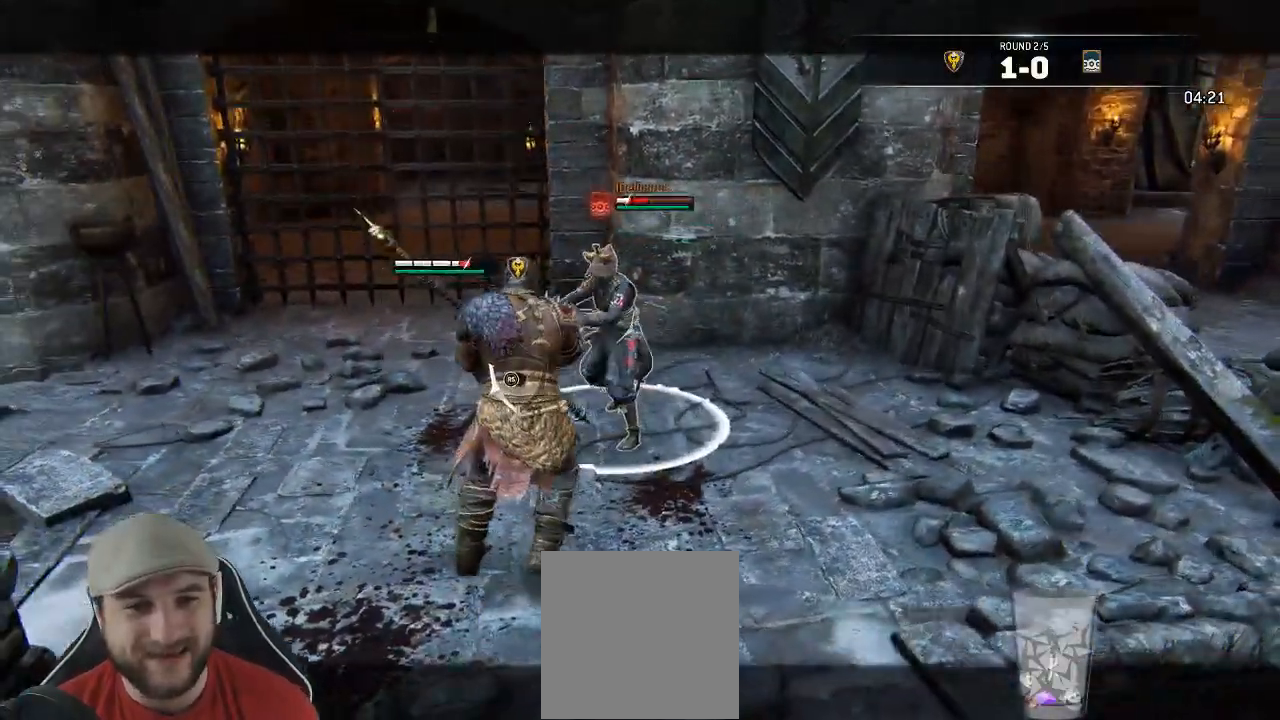
{"dt_ms": 500, "buttons": ["L2", "R2", "R3"], "left_stick": "up", "right_stick": "up", "events": [[117, "left_stick", "up"], [117, "right_stick", "up"], [367, "R3", "down"], [383, "R2", "down"]]}
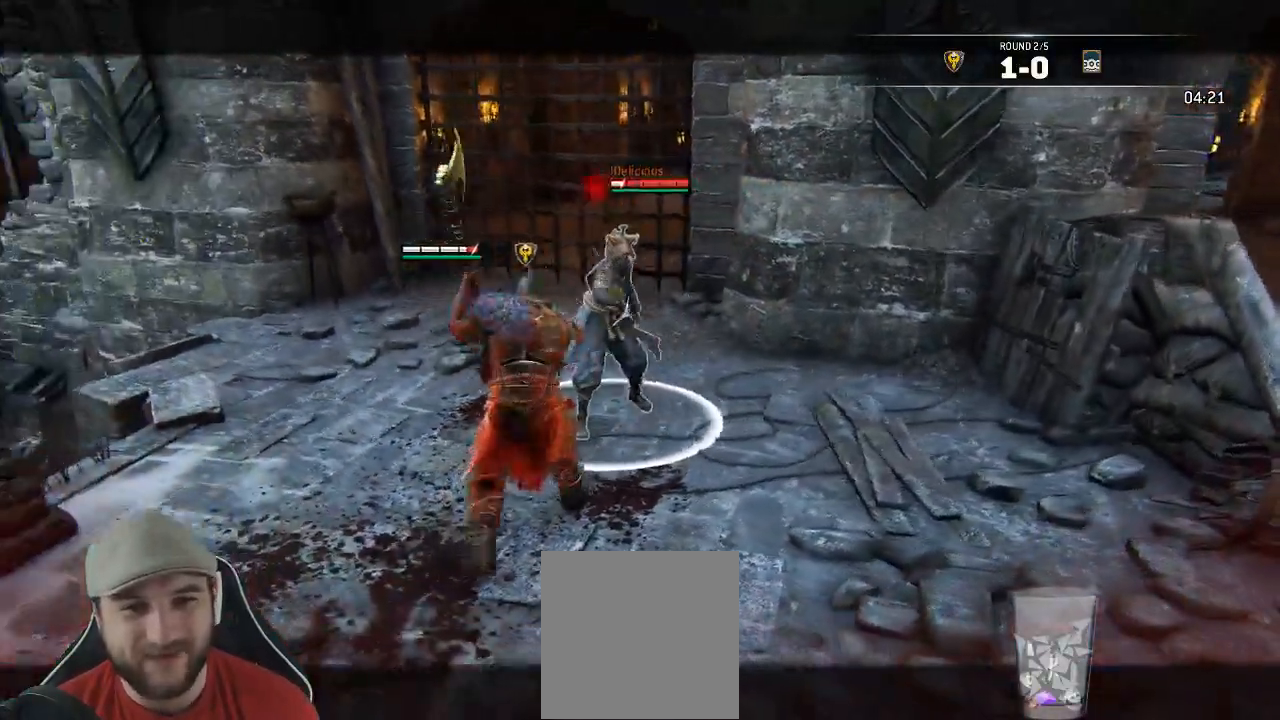
{"dt_ms": 500, "buttons": ["L2"], "left_stick": "up", "right_stick": "up", "events": [[33, "R3", "up"], [83, "R2", "up"], [100, "right_stick", "center"], [150, "B", "down"], [283, "B", "up"], [400, "right_stick", "up"]]}
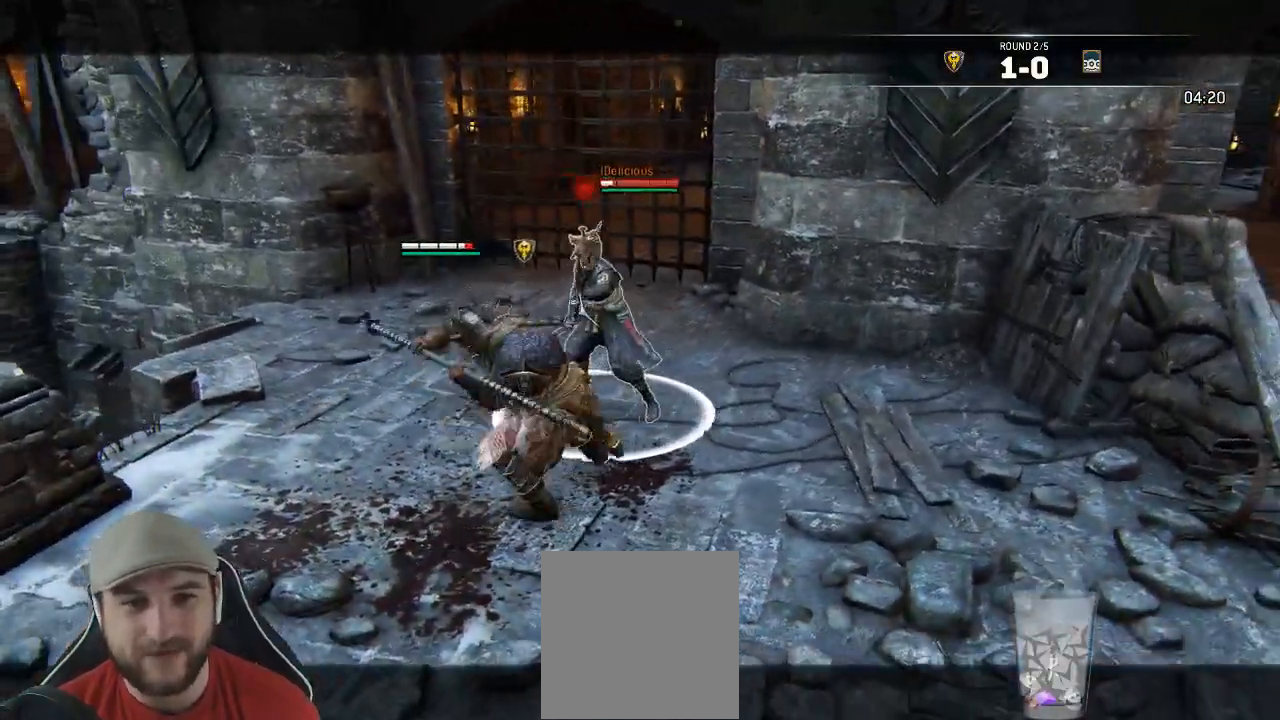
{"dt_ms": 500, "buttons": ["L2", "R3"], "left_stick": "up", "right_stick": "up", "events": [[17, "R3", "down"], [83, "R1", "down"], [183, "R1", "up"]]}
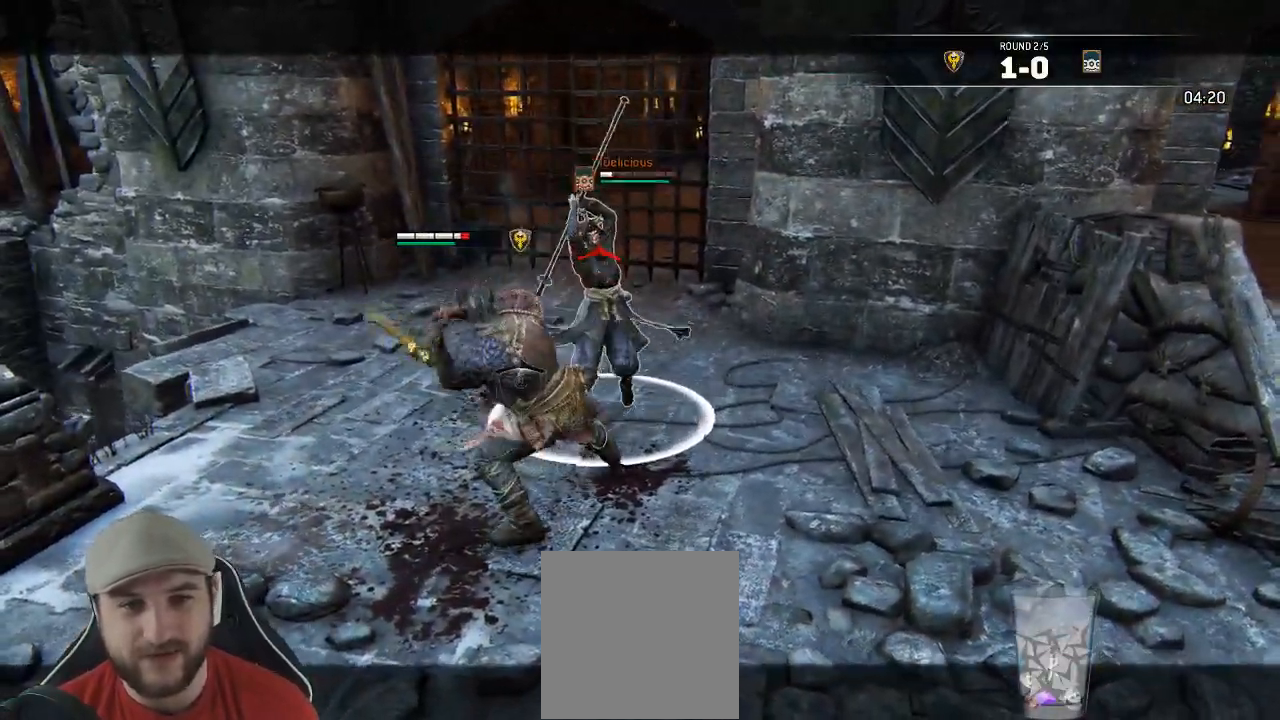
{"dt_ms": 500, "buttons": ["L2"], "left_stick": "center", "right_stick": "center", "events": [[67, "R3", "up"], [417, "right_stick", "center"], [433, "left_stick", "center"]]}
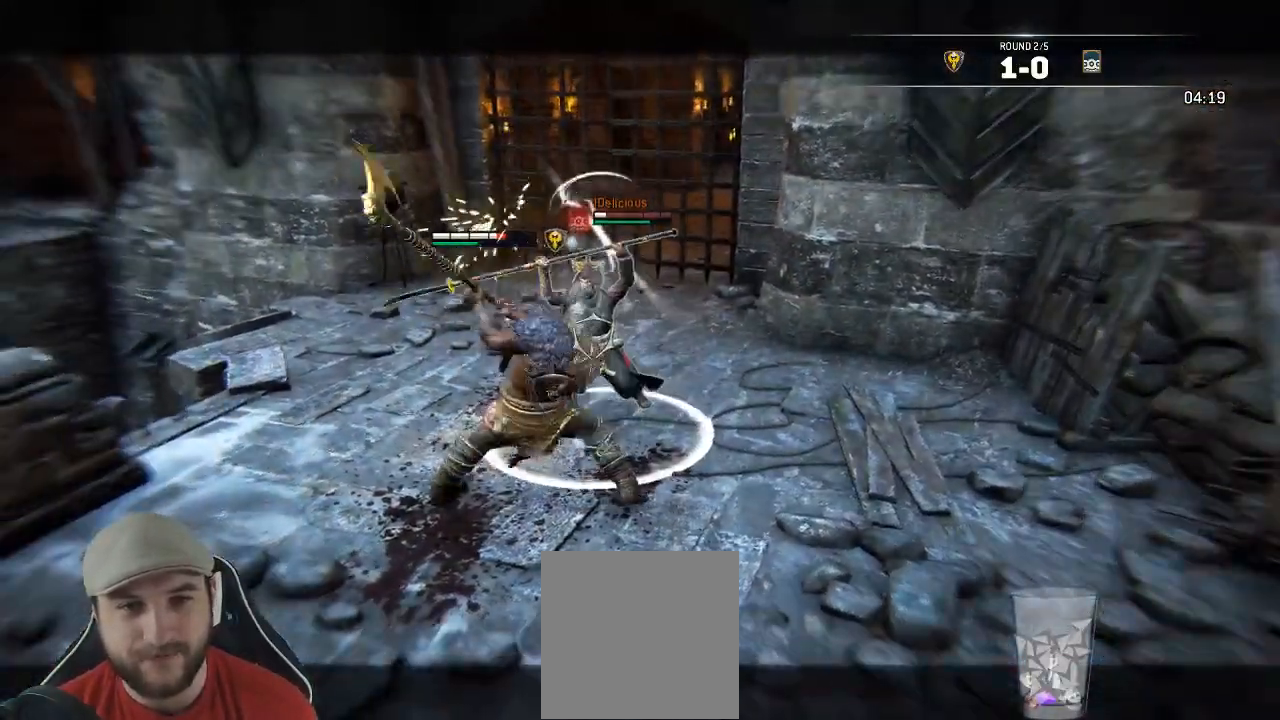
{"dt_ms": 500, "buttons": ["L2"], "left_stick": "left", "right_stick": "left", "events": [[283, "left_stick", "left"], [317, "right_stick", "left"]]}
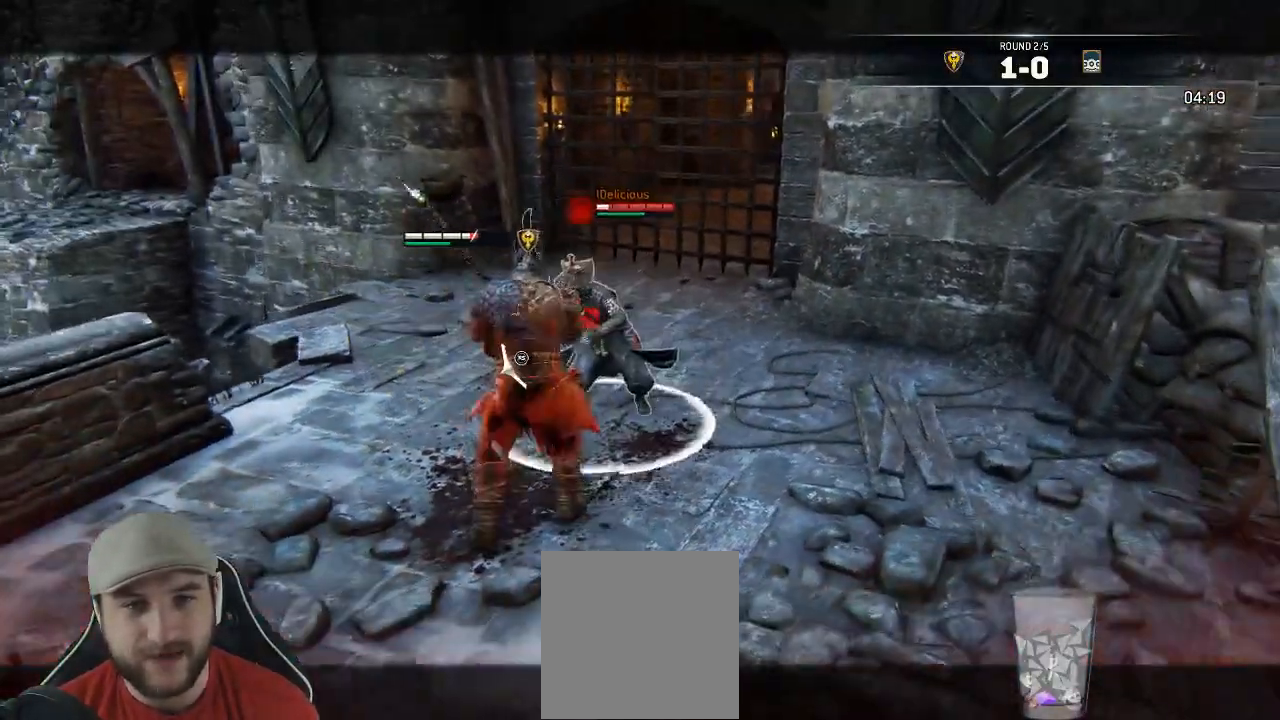
{"dt_ms": 500, "buttons": ["L2"], "left_stick": "up-right", "right_stick": "center", "events": [[117, "right_stick", "up"], [167, "right_stick", "center"], [217, "X", "down"], [217, "left_stick", "down-right"], [300, "X", "up"], [317, "left_stick", "right"], [383, "X", "down"], [433, "left_stick", "up-right"], [483, "X", "up"]]}
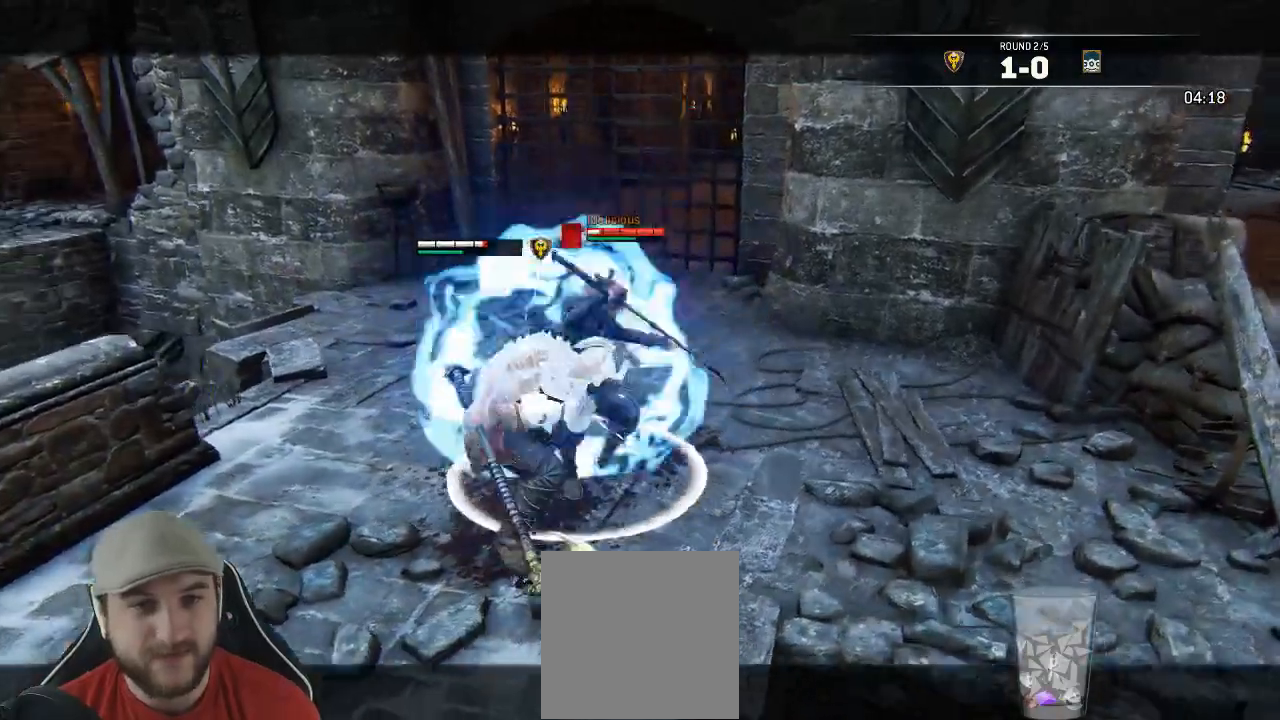
{"dt_ms": 500, "buttons": ["L2"], "left_stick": "up", "right_stick": "left", "events": [[100, "left_stick", "up"], [467, "right_stick", "left"]]}
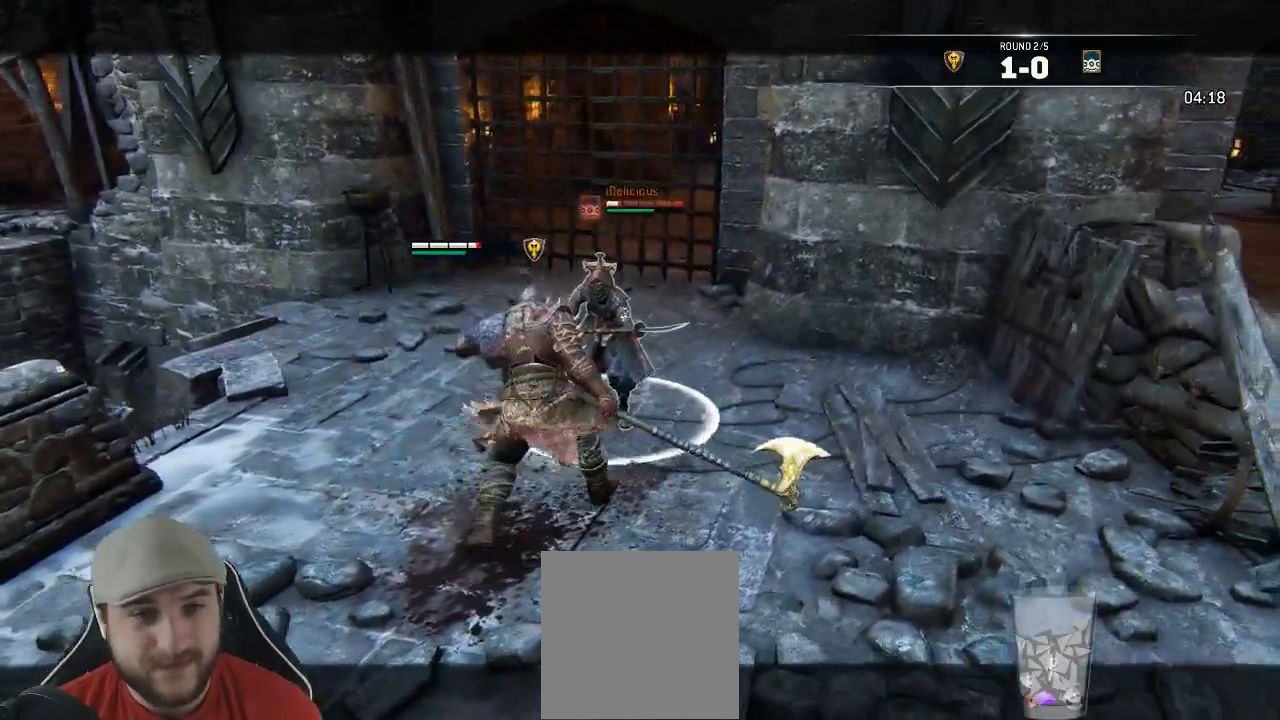
{"dt_ms": 500, "buttons": ["L2"], "left_stick": "up", "right_stick": "left", "events": [[367, "R1", "down"], [500, "R1", "up"]]}
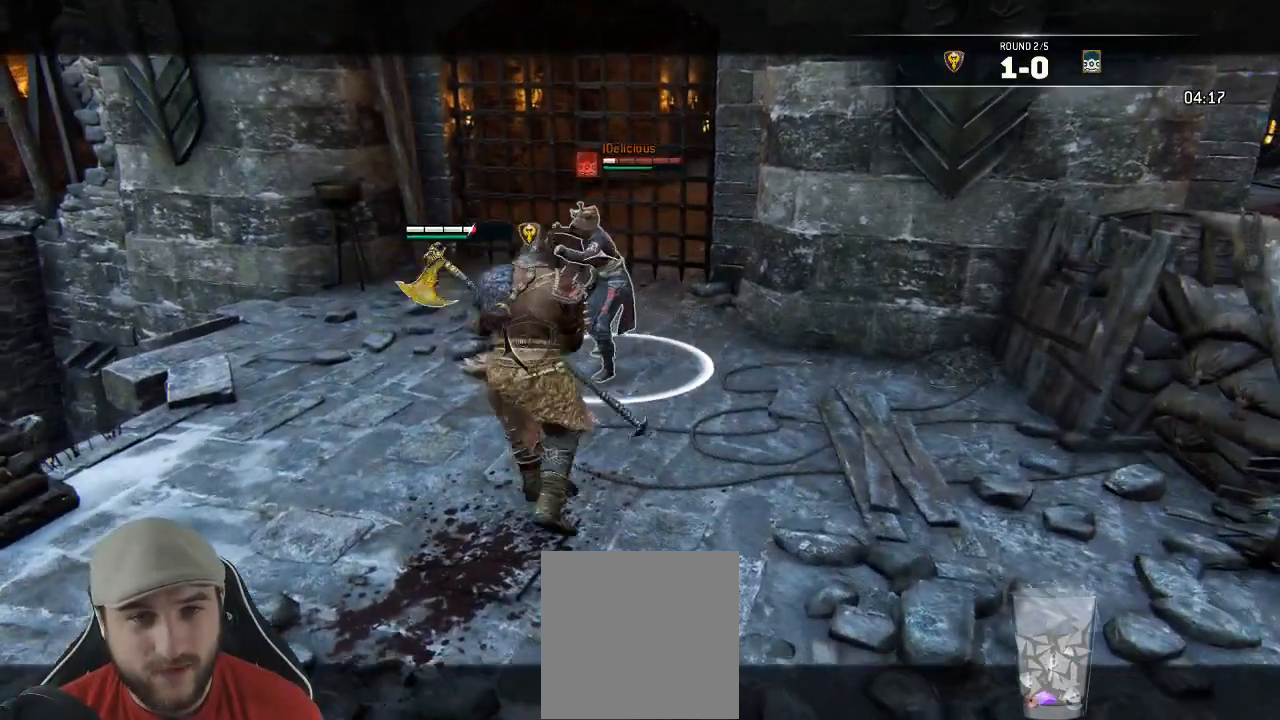
{"dt_ms": 500, "buttons": ["L2"], "left_stick": "up", "right_stick": "center", "events": [[200, "right_stick", "center"]]}
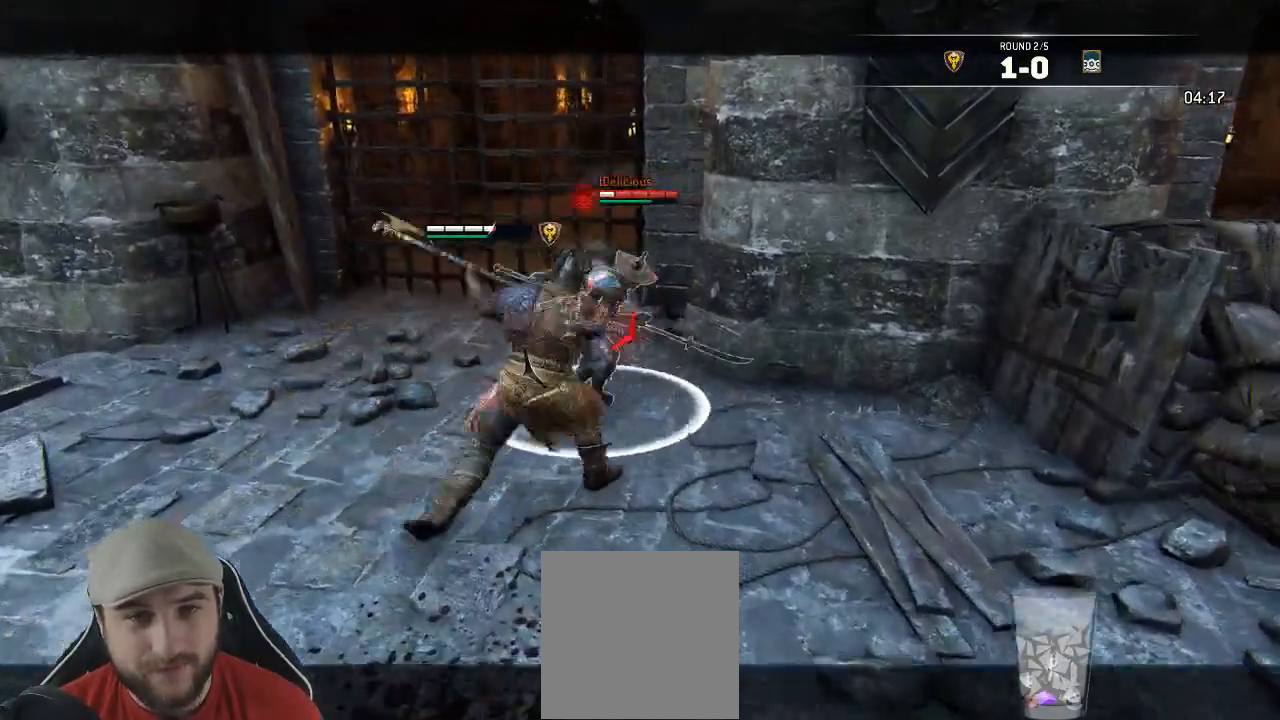
{"dt_ms": 500, "buttons": ["L2"], "left_stick": "right", "right_stick": "right", "events": [[67, "left_stick", "up-left"], [267, "left_stick", "center"], [300, "right_stick", "right"], [333, "left_stick", "down-right"], [383, "left_stick", "right"]]}
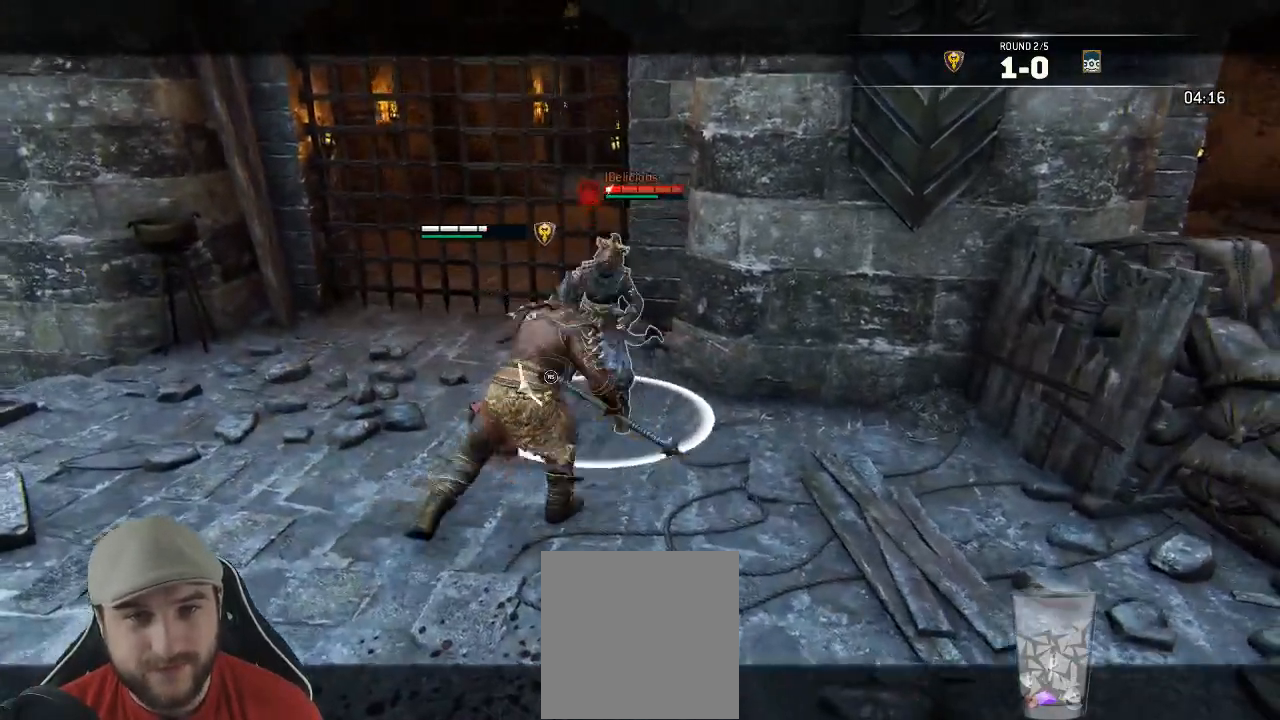
{"dt_ms": 500, "buttons": ["L2", "R3"], "left_stick": "up", "right_stick": "right", "events": [[150, "left_stick", "up-right"], [200, "R2", "down"], [200, "R3", "down"], [267, "left_stick", "up"], [350, "R2", "up"]]}
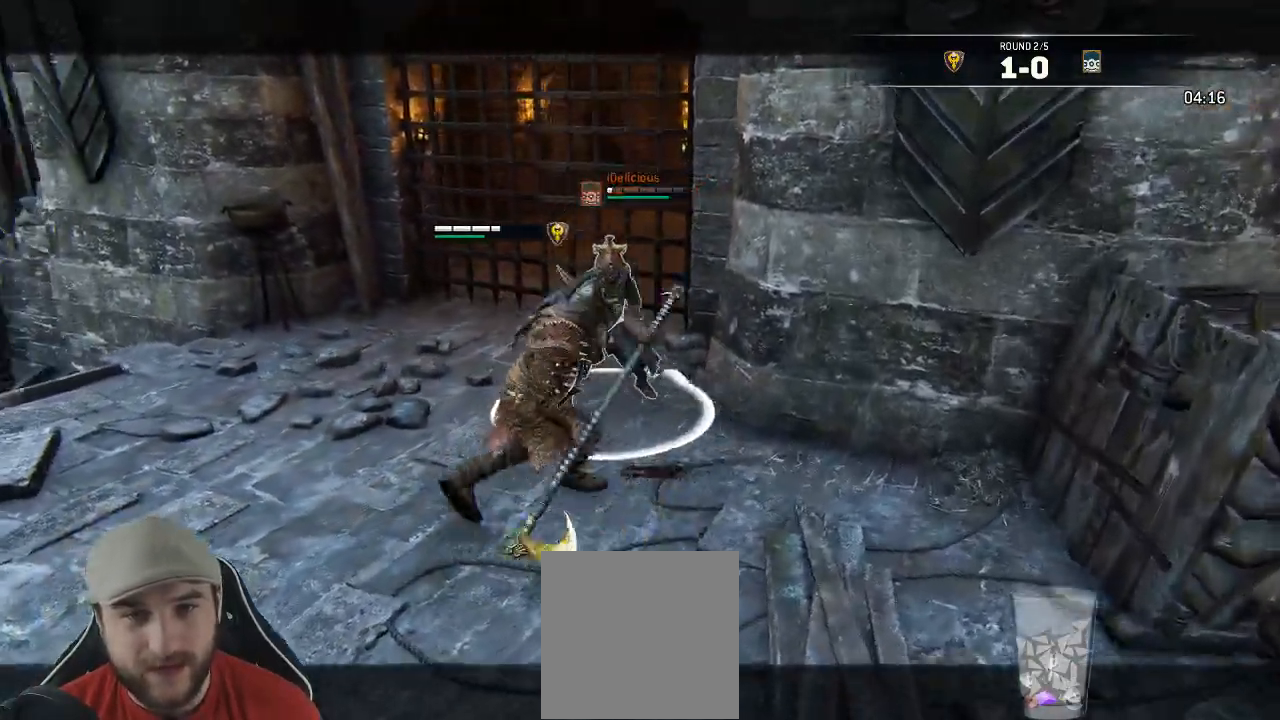
{"dt_ms": 500, "buttons": ["L2"], "left_stick": "up", "right_stick": "center", "events": [[17, "R3", "up"], [350, "right_stick", "center"]]}
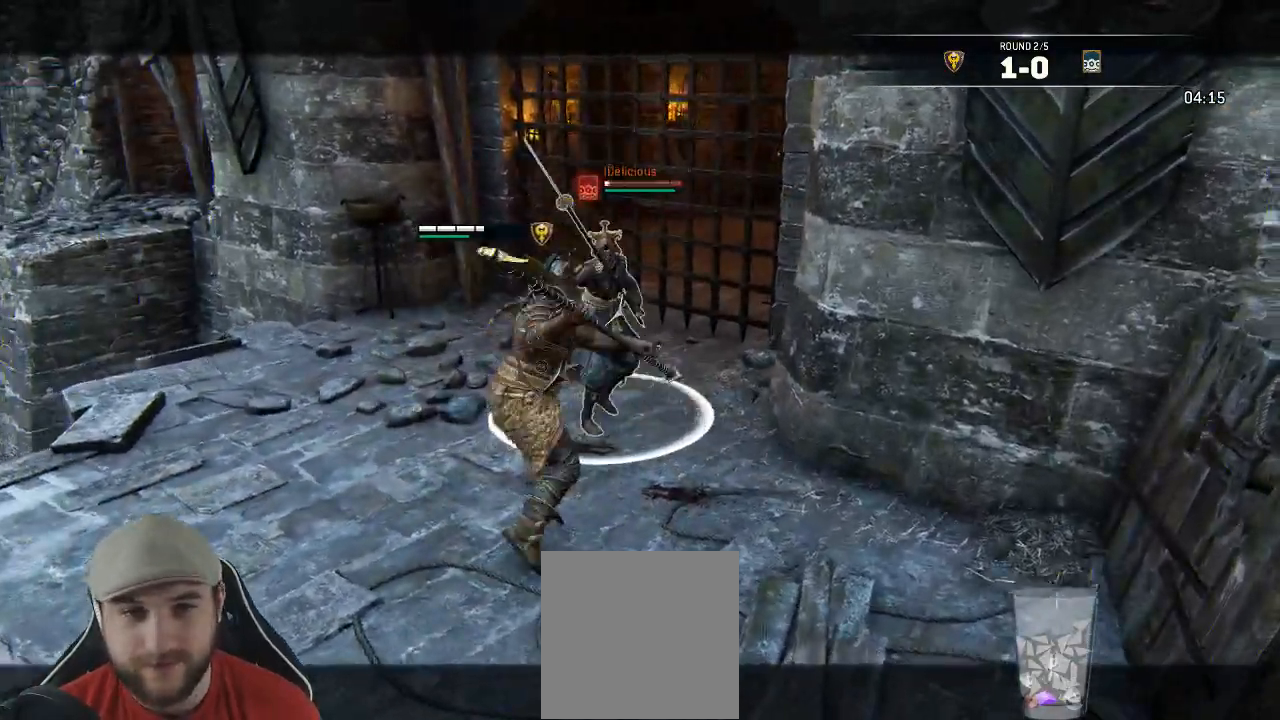
{"dt_ms": 500, "buttons": ["L2"], "left_stick": "down-left", "right_stick": "center"}
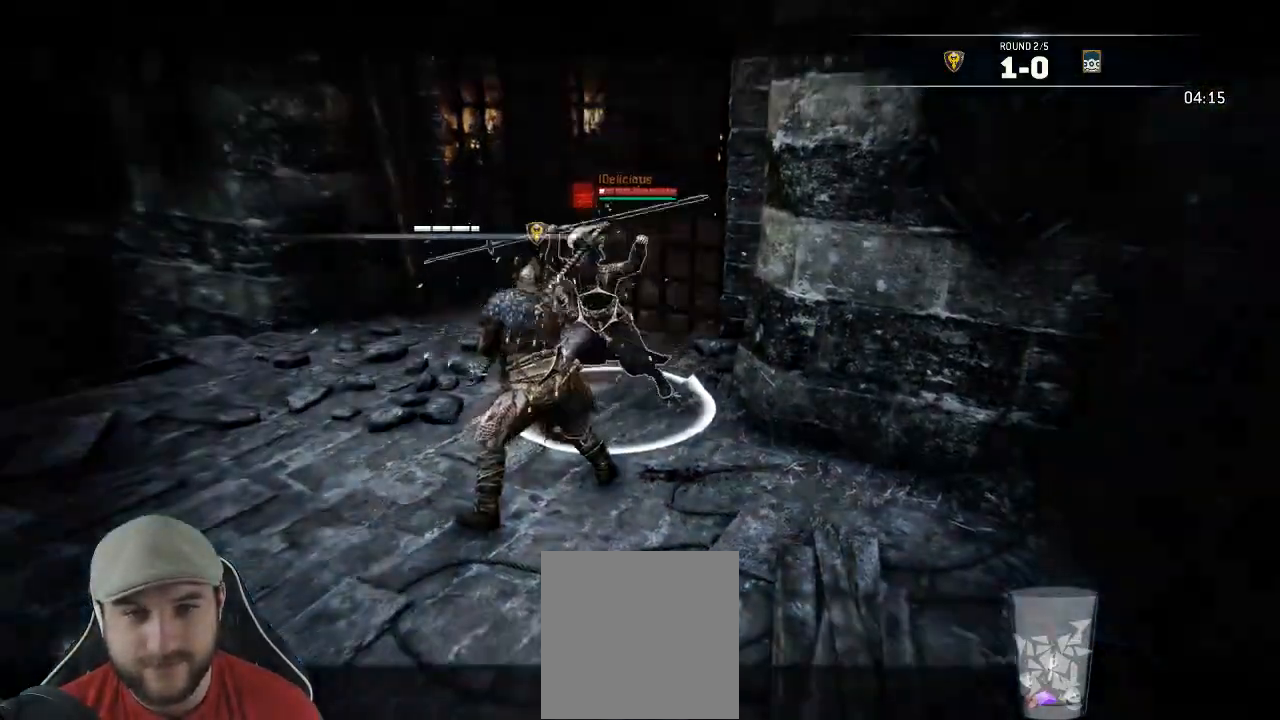
{"dt_ms": 500, "buttons": ["L2"], "left_stick": "down", "right_stick": "up", "events": [[317, "right_stick", "up"], [400, "left_stick", "down"]]}